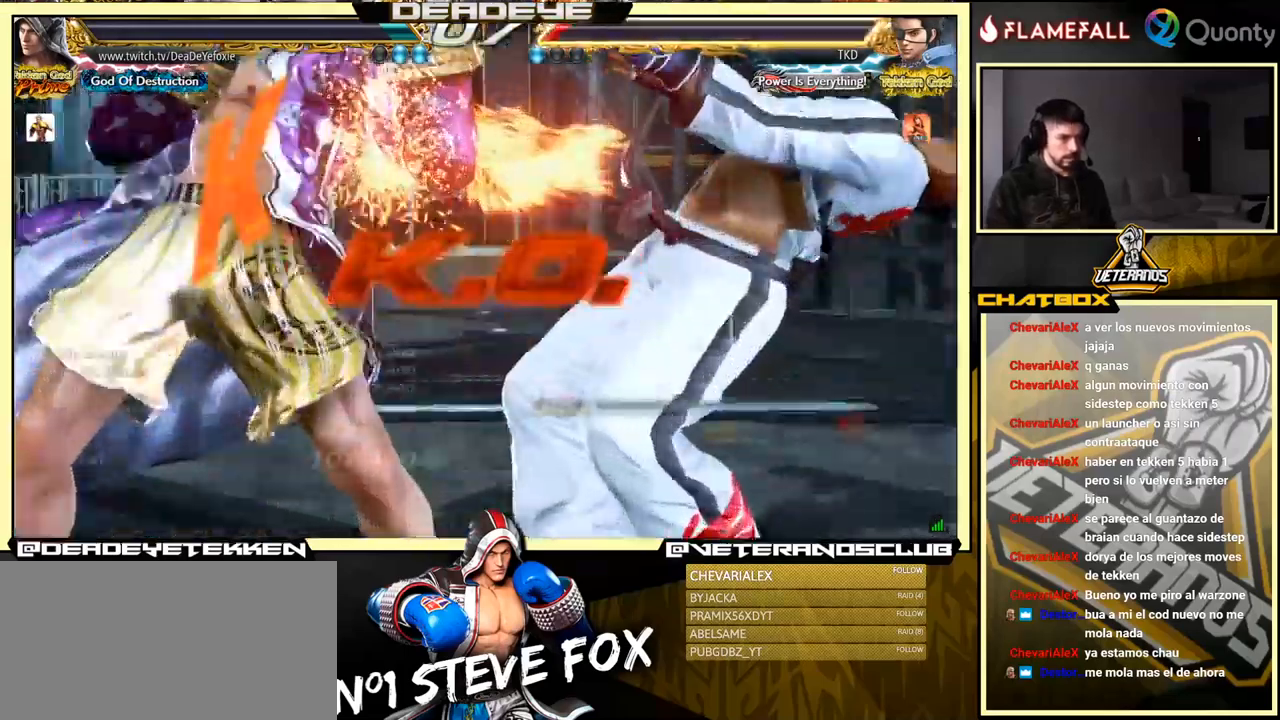
Gameplay with a controller (arcade stick); each line is a JSON object with the inputs held at the frame after it. "events" lists button and stick changes between this image and that frame as [ms after this image, input, new state], when the widget could be followed in between. Not read: L3 R3.
{"buttons": [], "left_stick": "right", "events": []}
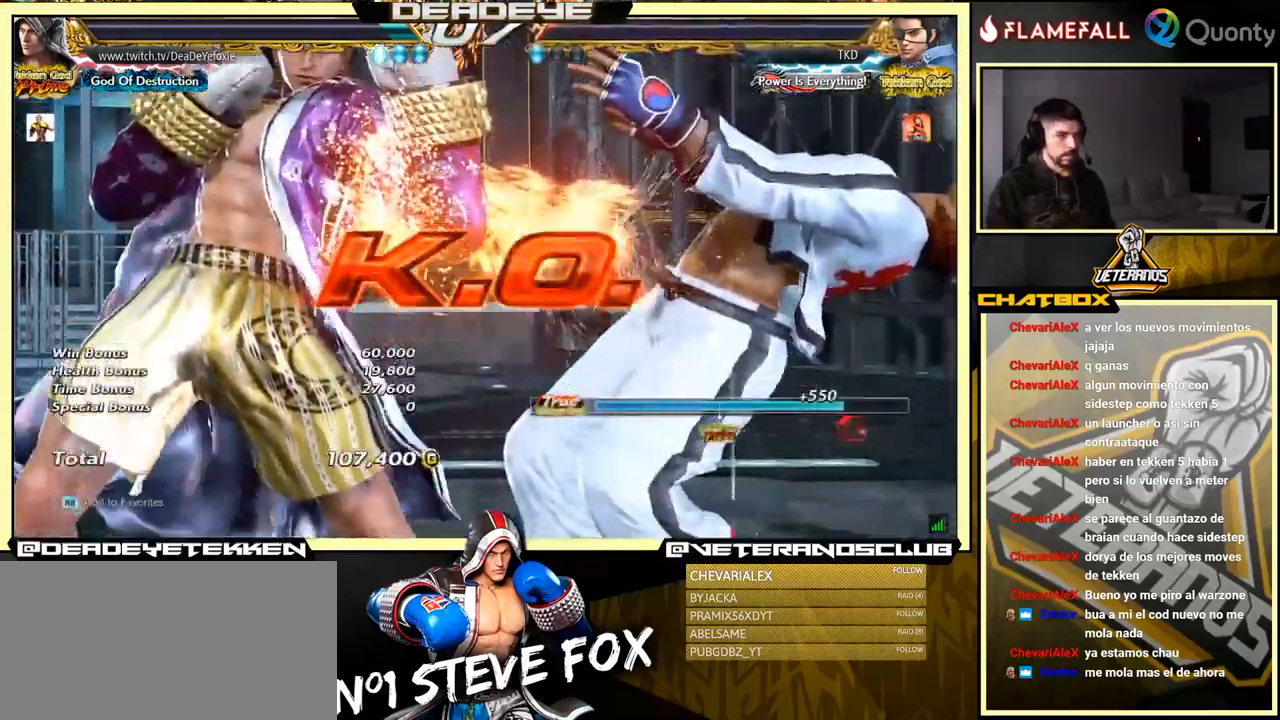
{"buttons": ["R1"], "left_stick": "right", "events": [[467, "R1", "down"], [484, "TRIANGLE", "down"], [500, "TRIANGLE", "up"]]}
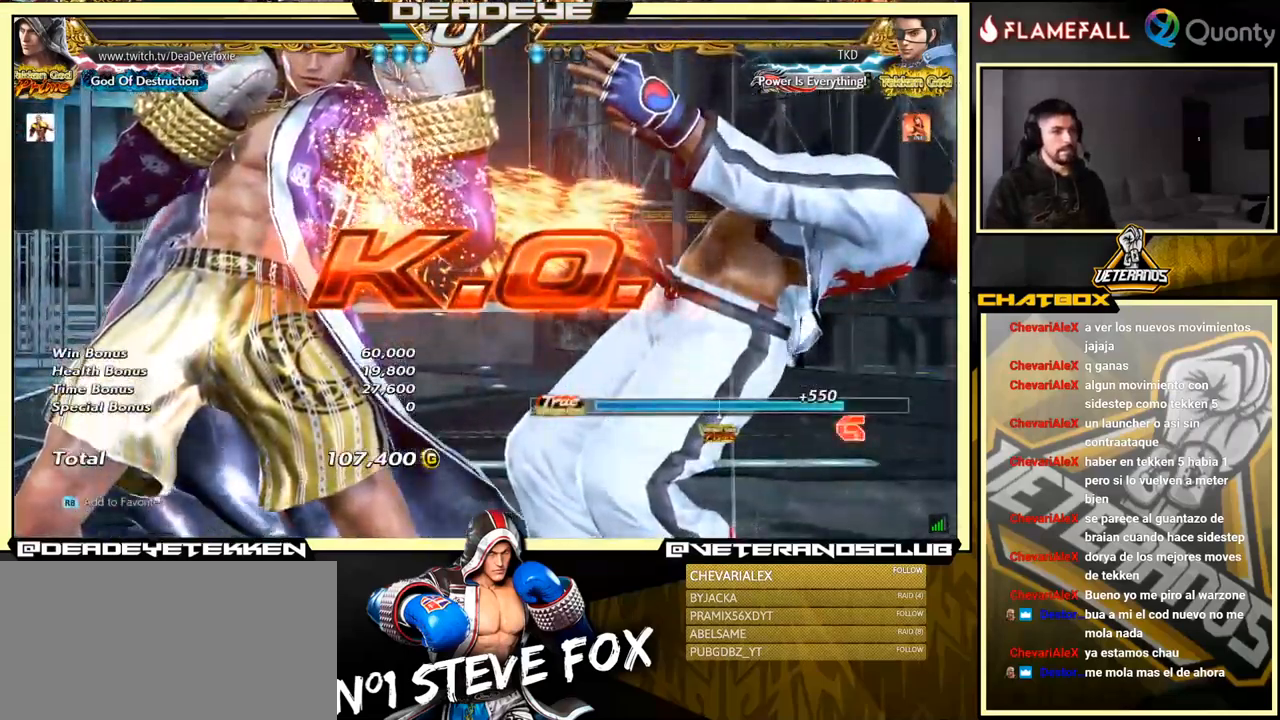
{"buttons": ["TRIANGLE", "R1"], "left_stick": "right", "events": [[50, "R1", "up"], [67, "SQUARE", "down"], [100, "SQUARE", "up"], [167, "R1", "down"], [167, "TRIANGLE", "down"], [184, "TRIANGLE", "up"], [200, "SQUARE", "down"], [234, "R1", "up"], [250, "R1", "down"], [250, "SQUARE", "up"], [267, "TRIANGLE", "down"], [284, "TRIANGLE", "up"], [317, "R1", "up"], [334, "SQUARE", "down"], [350, "R1", "down"], [350, "SQUARE", "up"], [367, "TRIANGLE", "down"], [417, "TRIANGLE", "up"], [434, "SQUARE", "down"], [467, "SQUARE", "up"], [484, "TRIANGLE", "down"]]}
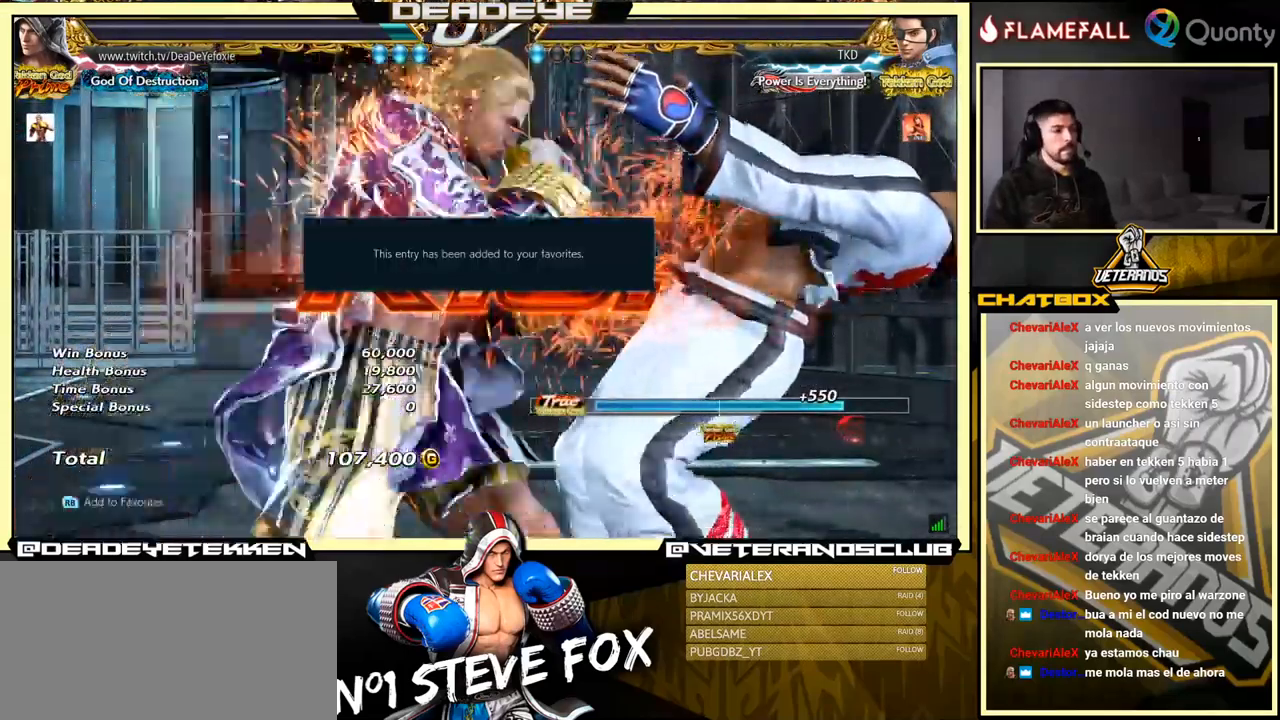
{"buttons": ["SQUARE"], "left_stick": "center", "events": [[17, "R1", "up"], [17, "TRIANGLE", "up"], [34, "SQUARE", "down"], [84, "R1", "down"], [84, "TRIANGLE", "down"], [100, "SQUARE", "up"], [134, "R1", "up"], [134, "TRIANGLE", "up"], [167, "SQUARE", "down"], [184, "R1", "down"], [184, "TRIANGLE", "down"], [234, "R1", "up"], [234, "TRIANGLE", "up"], [300, "TRIANGLE", "down"], [317, "R1", "down"], [334, "R1", "up"], [334, "SQUARE", "up"], [334, "TRIANGLE", "up"], [334, "left_stick", "center"], [384, "SQUARE", "down"], [417, "TRIANGLE", "down"], [451, "TRIANGLE", "up"]]}
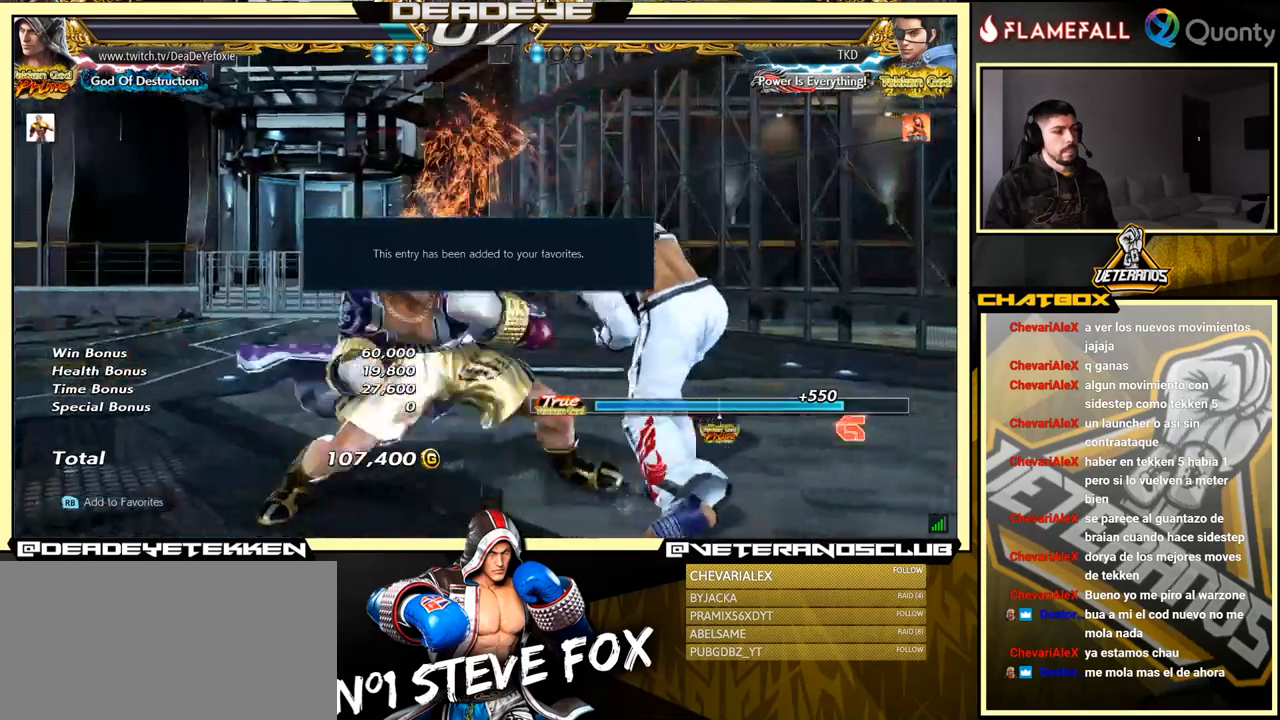
{"buttons": [], "left_stick": "center", "events": [[16, "R1", "down"], [16, "TRIANGLE", "down"], [16, "left_stick", "left"], [33, "SQUARE", "up"], [66, "R1", "up"], [66, "TRIANGLE", "up"], [83, "SQUARE", "down"], [150, "R1", "down"], [150, "TRIANGLE", "down"], [216, "left_stick", "center"], [250, "R1", "up"], [250, "SQUARE", "up"], [266, "TRIANGLE", "up"]]}
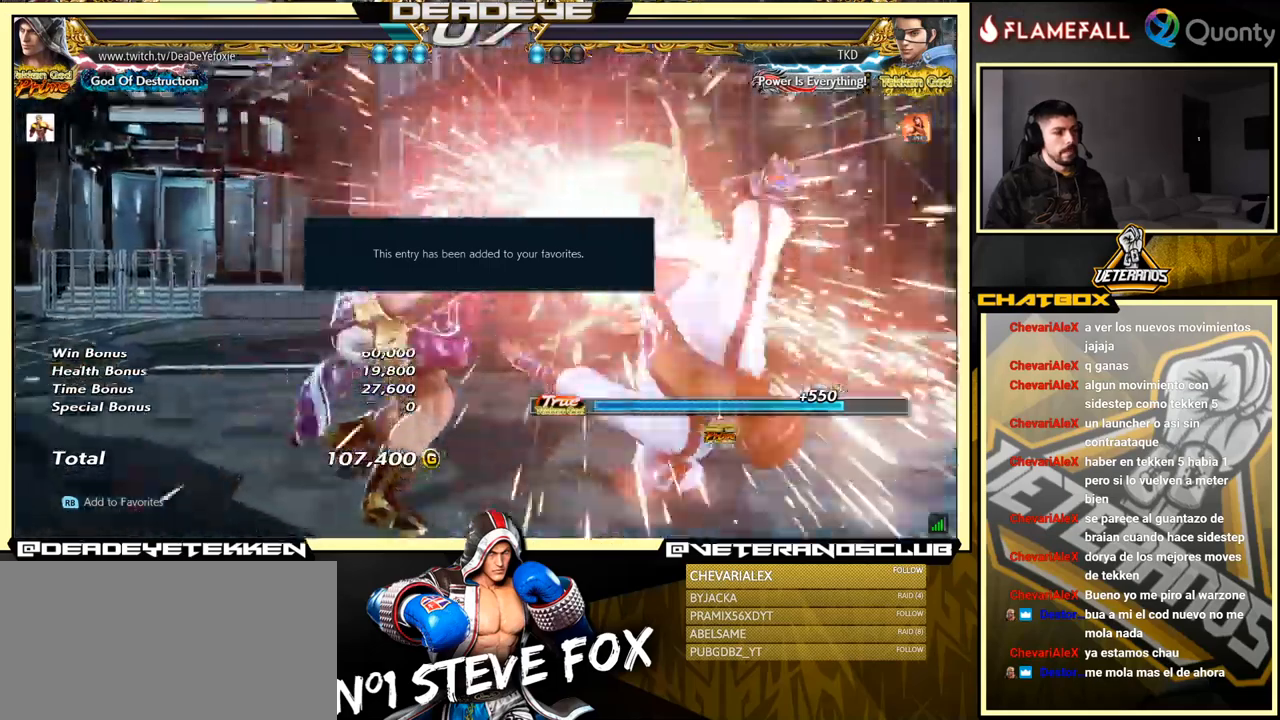
{"buttons": [], "left_stick": "center", "events": []}
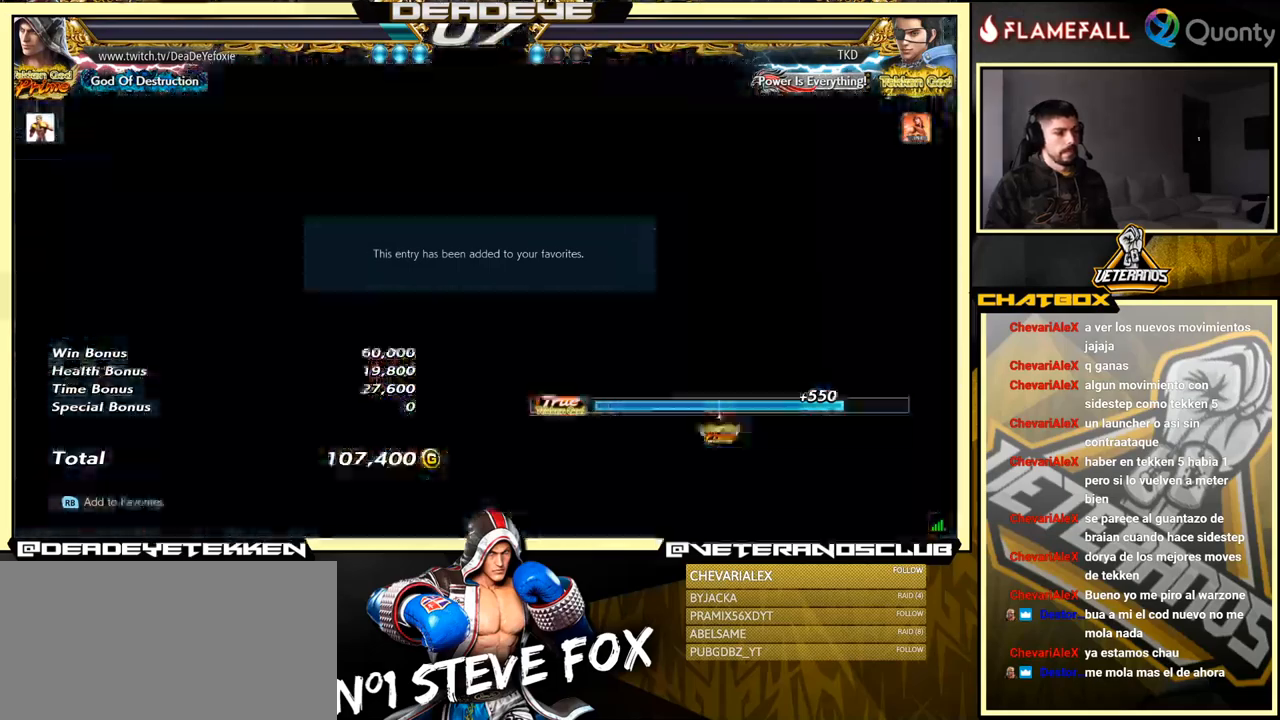
{"buttons": [], "left_stick": "center", "events": []}
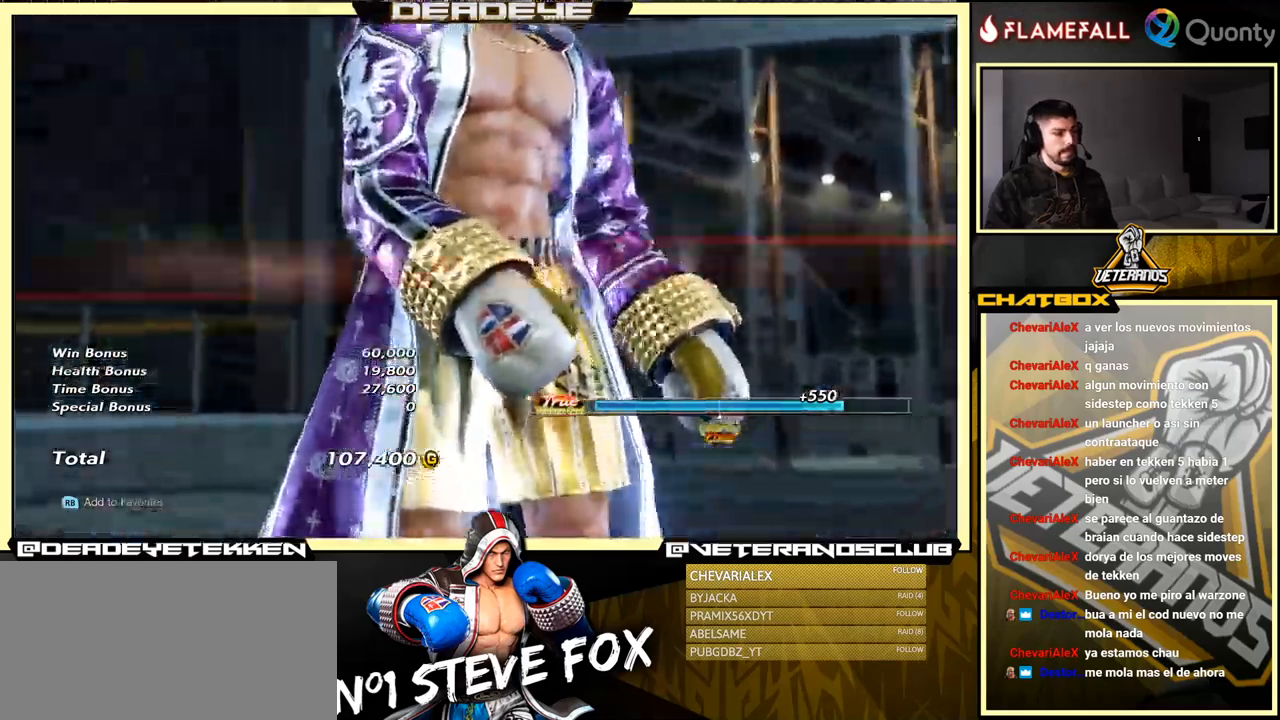
{"buttons": [], "left_stick": "center", "events": [[16, "START", "down"], [116, "START", "up"]]}
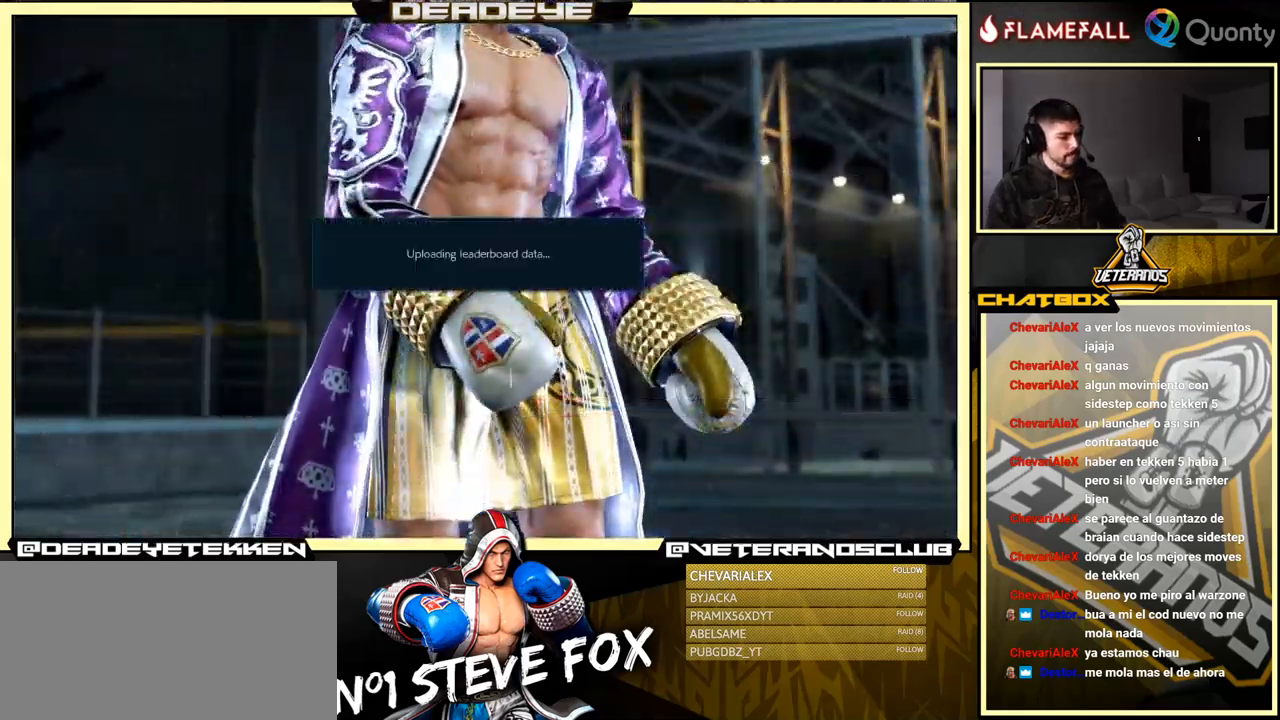
{"buttons": [], "left_stick": "center", "events": [[16, "CROSS", "down"], [166, "CROSS", "up"], [366, "CROSS", "down"], [500, "CROSS", "up"]]}
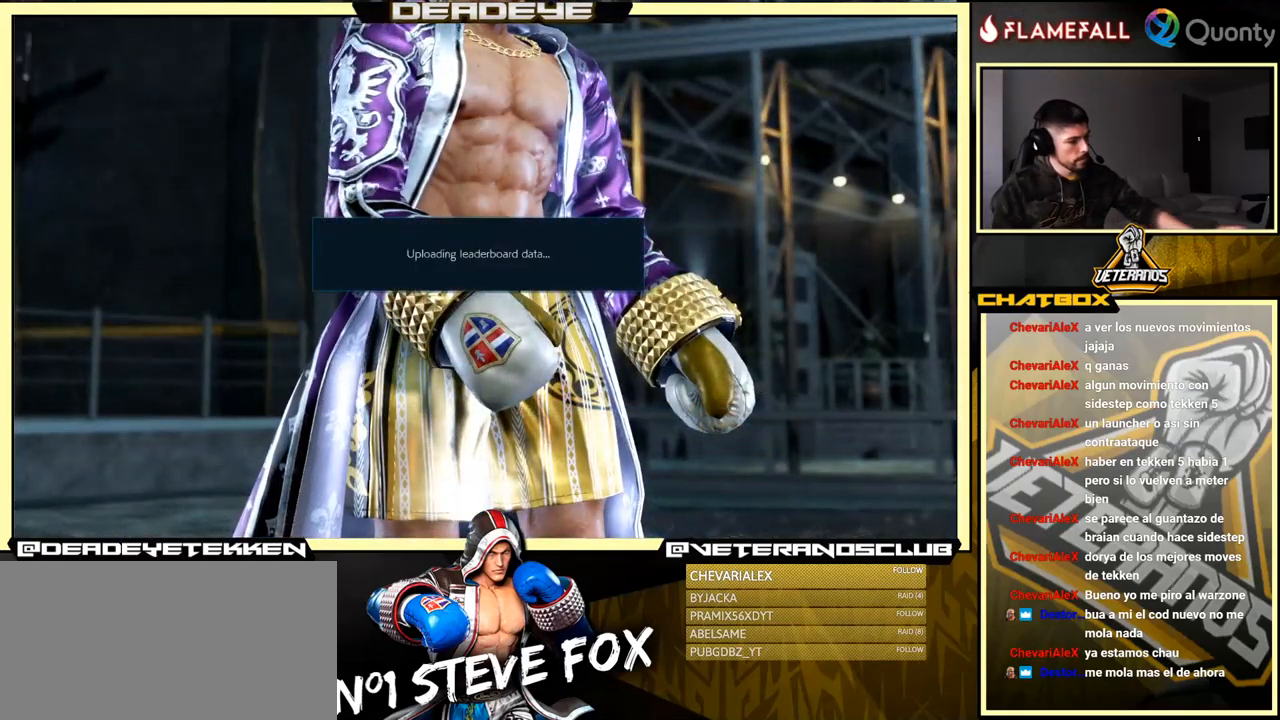
{"buttons": ["CROSS"], "left_stick": "center", "events": [[200, "CROSS", "down"], [300, "CROSS", "up"], [466, "CROSS", "down"]]}
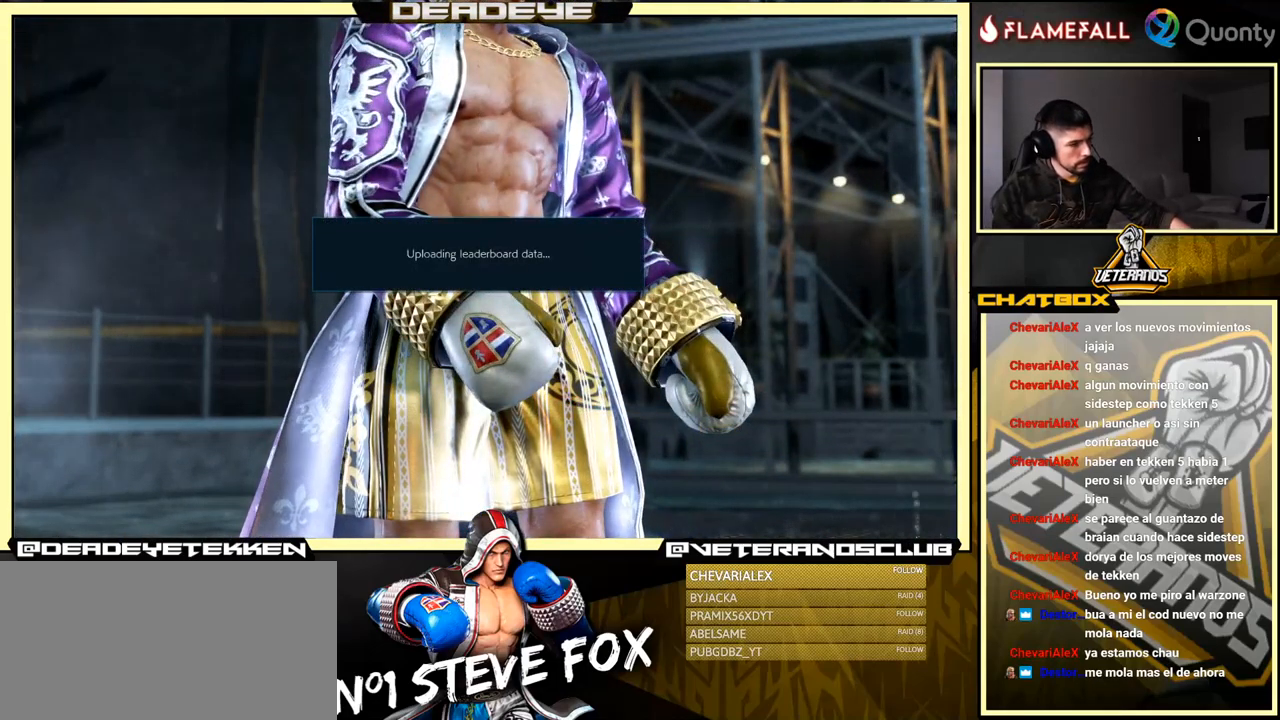
{"buttons": ["CROSS"], "left_stick": "center", "events": [[83, "CROSS", "up"], [233, "CROSS", "down"], [300, "CROSS", "up"], [500, "CROSS", "down"]]}
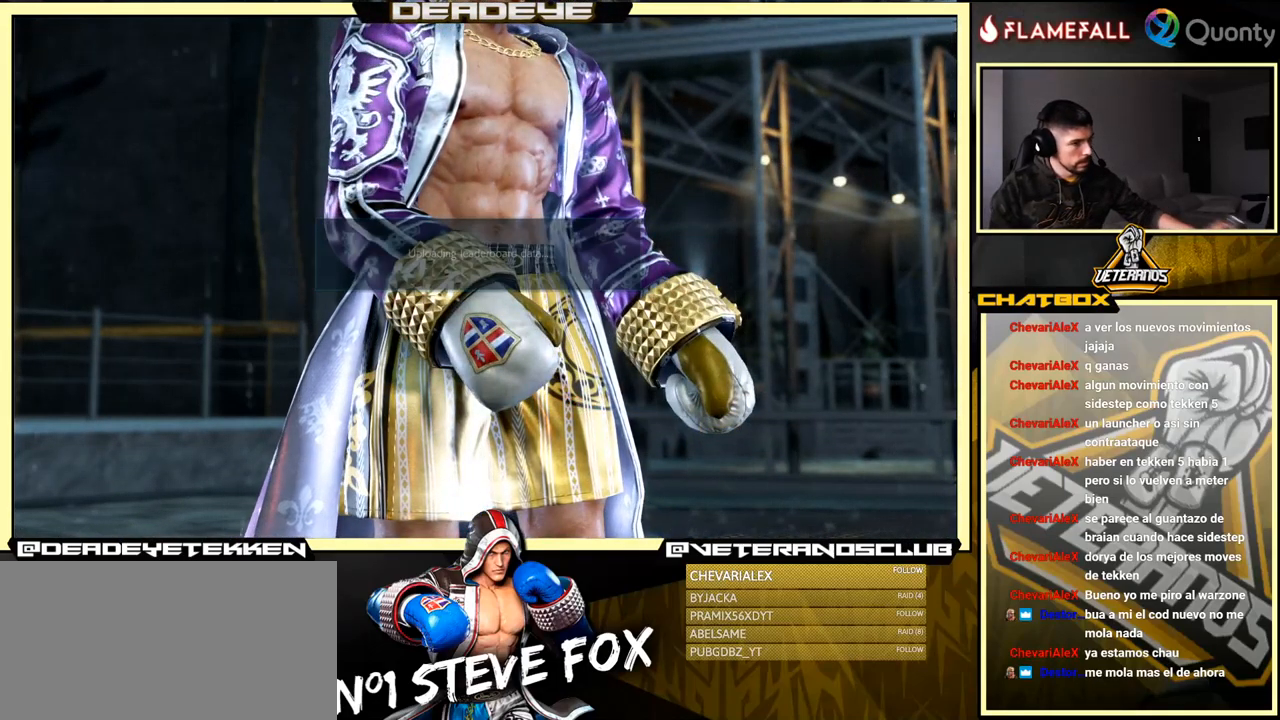
{"buttons": [], "left_stick": "center", "events": [[66, "CROSS", "up"], [316, "CROSS", "down"], [400, "CROSS", "up"]]}
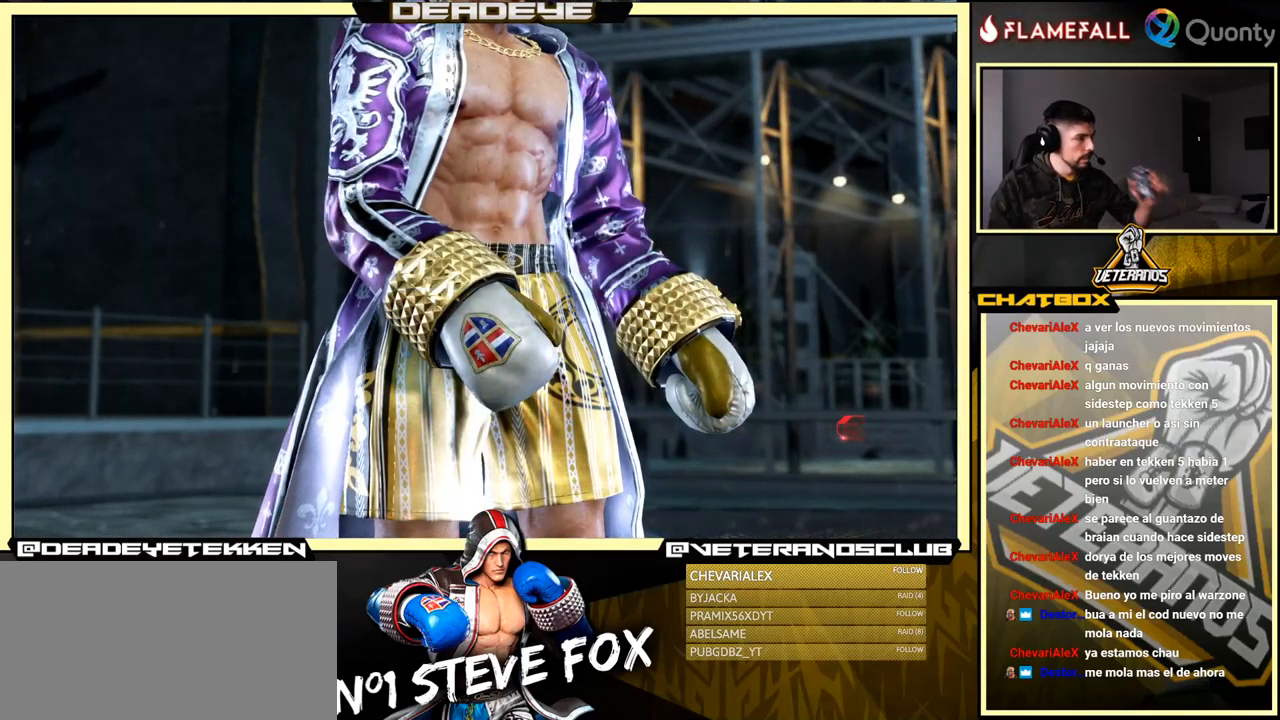
{"buttons": ["CROSS"], "left_stick": "center", "events": [[100, "CROSS", "down"], [183, "CROSS", "up"], [416, "CROSS", "down"]]}
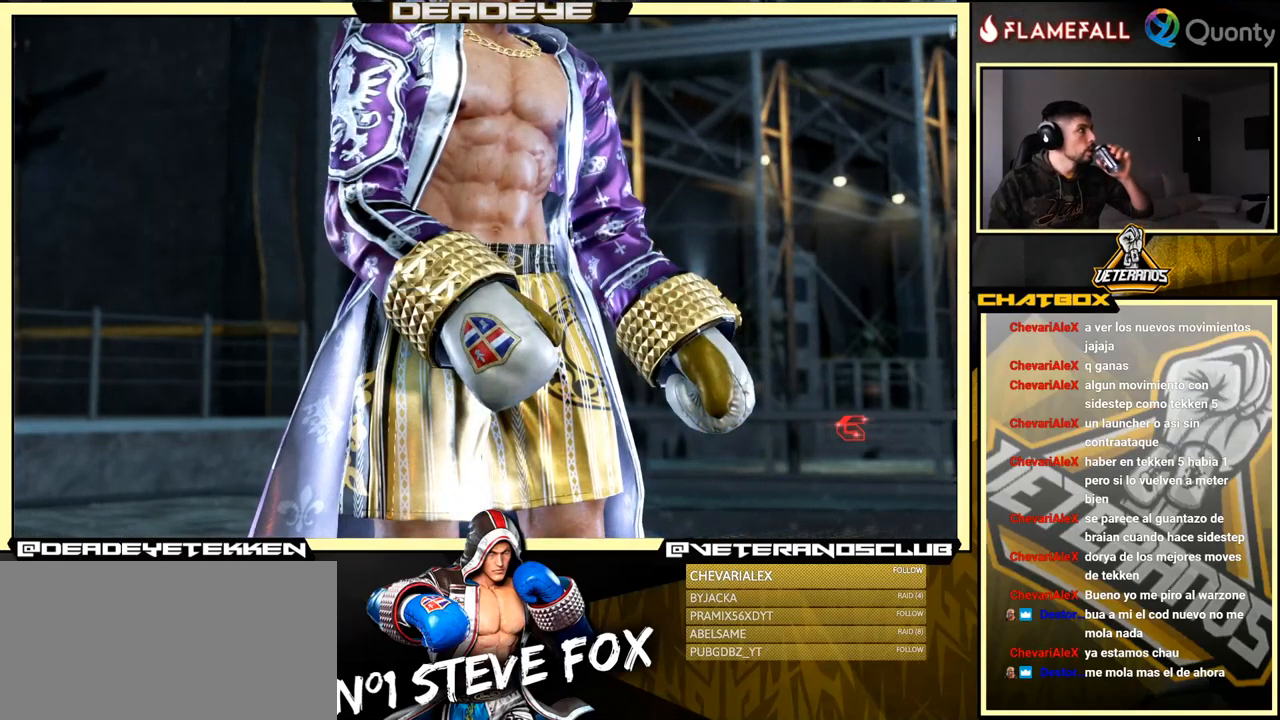
{"buttons": [], "left_stick": "center", "events": [[83, "CROSS", "up"], [300, "CROSS", "down"], [450, "CROSS", "up"]]}
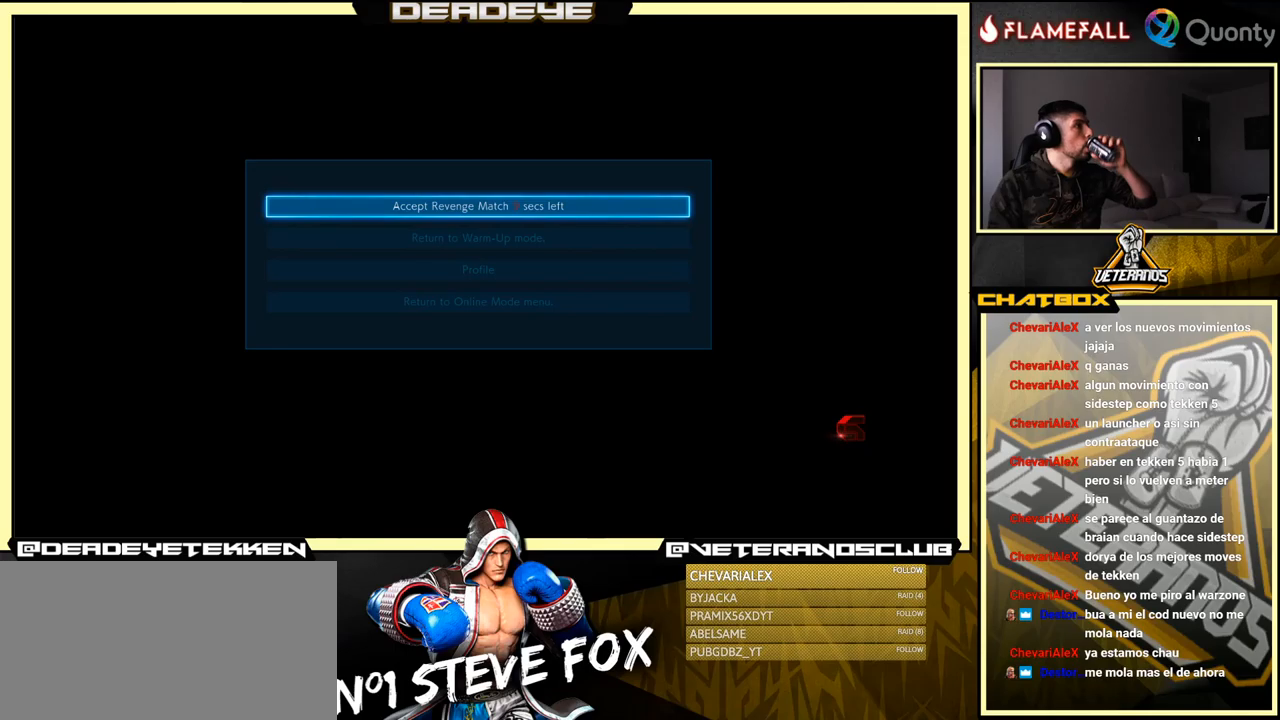
{"buttons": [], "left_stick": "center", "events": [[200, "CROSS", "down"], [267, "CROSS", "up"]]}
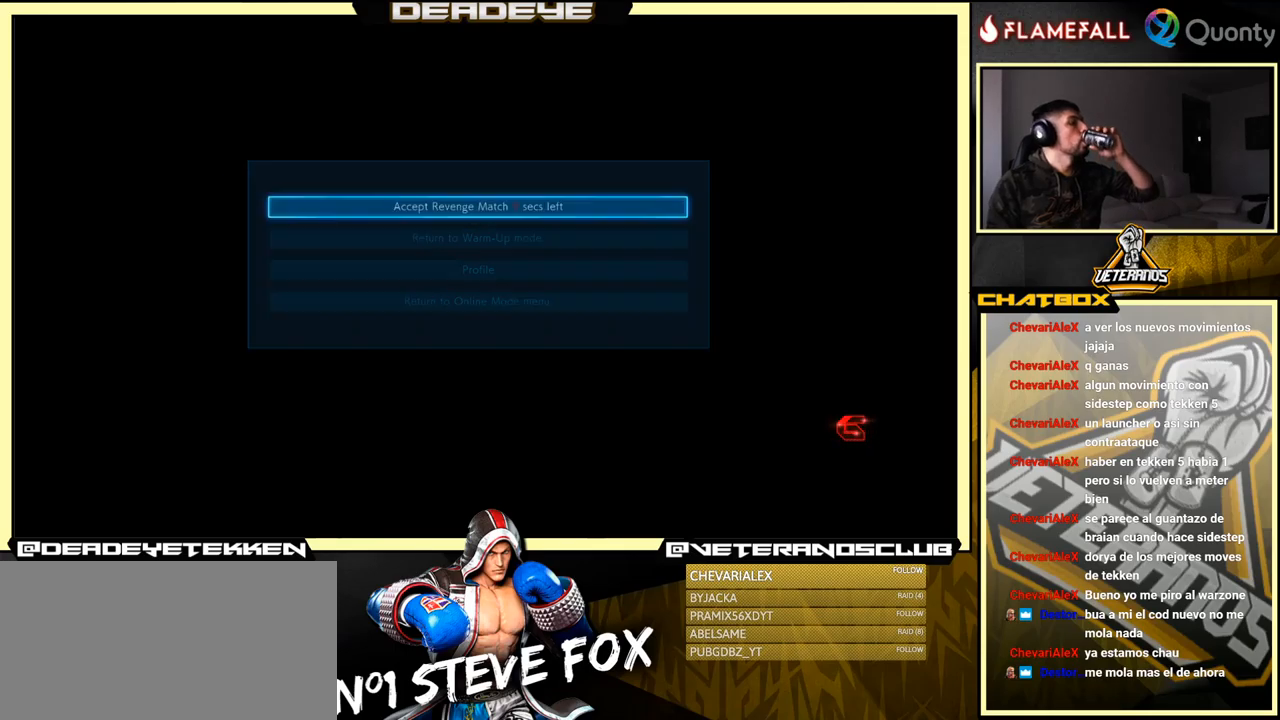
{"buttons": [], "left_stick": "center", "events": []}
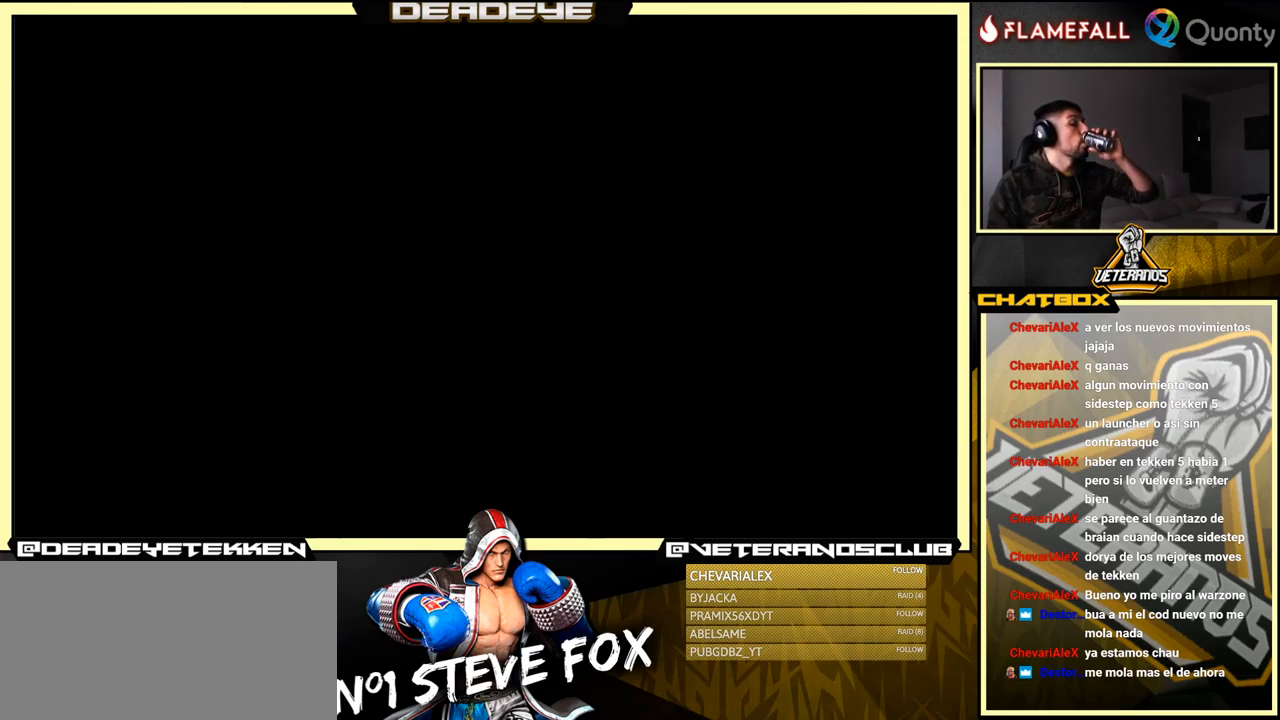
{"buttons": ["CROSS"], "left_stick": "center", "events": [[450, "CROSS", "down"]]}
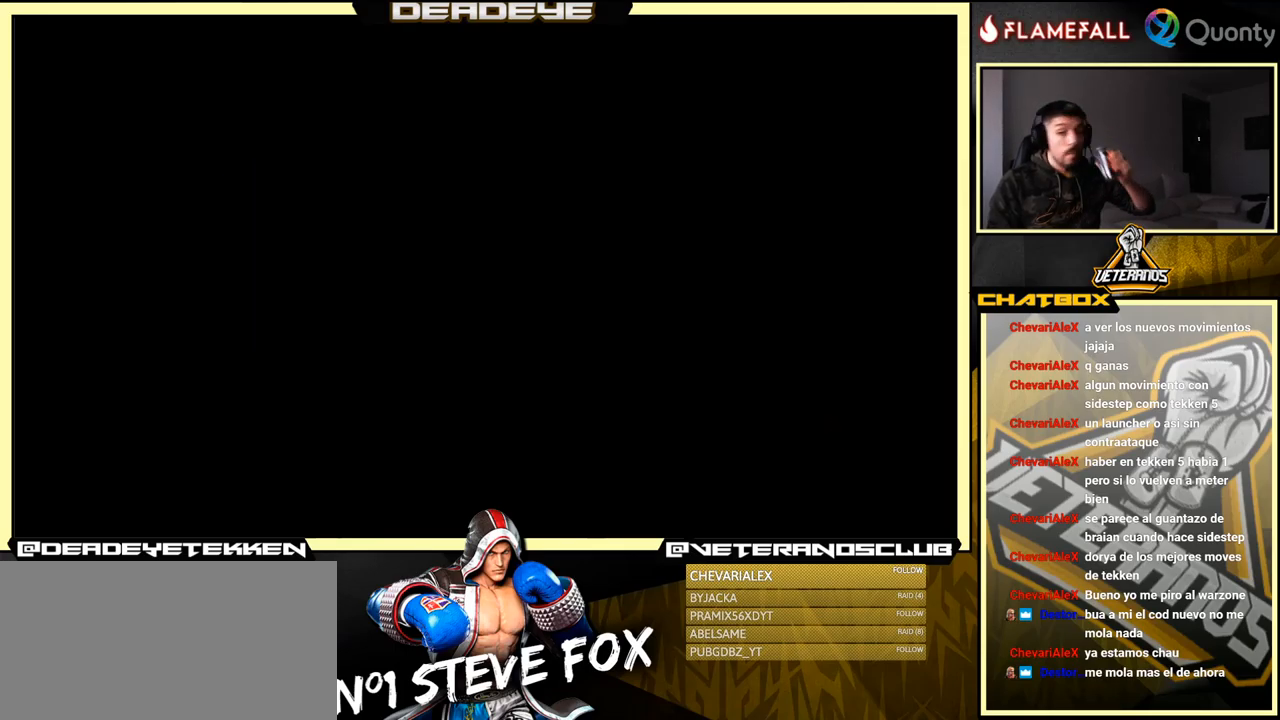
{"buttons": ["CROSS"], "left_stick": "center", "events": [[117, "CROSS", "up"], [367, "CROSS", "down"]]}
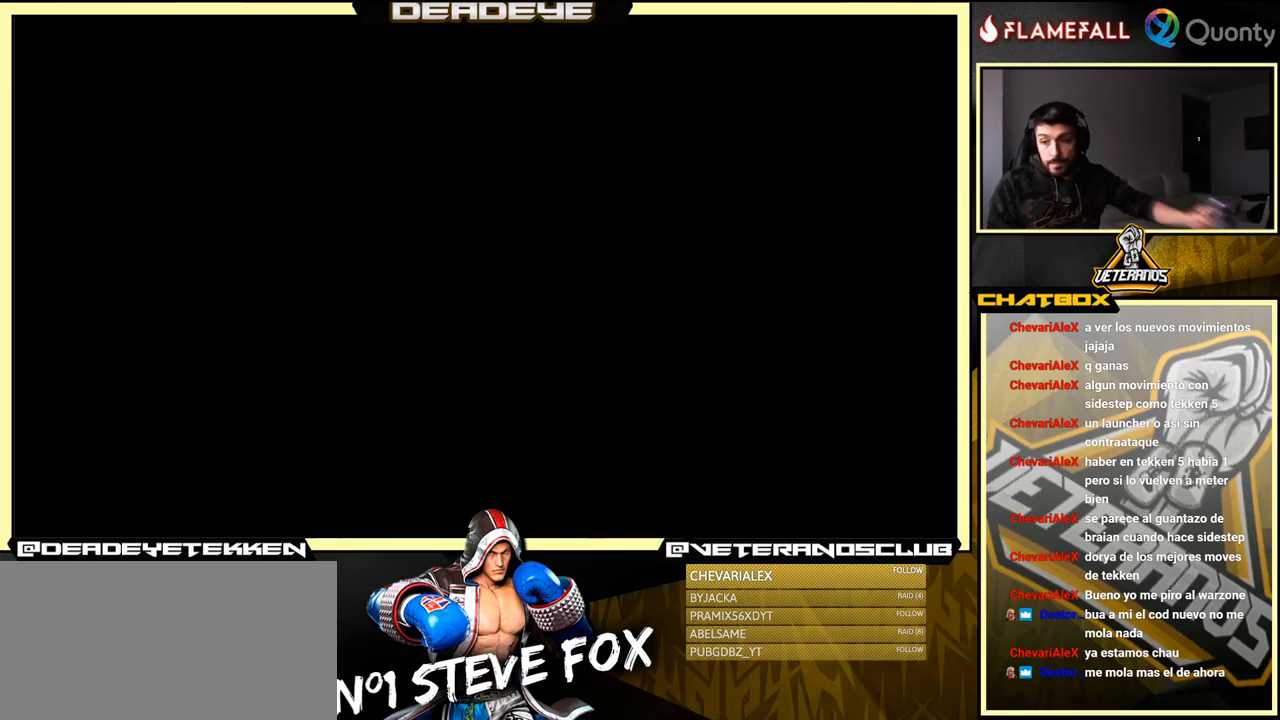
{"buttons": ["CROSS"], "left_stick": "center", "events": [[50, "CROSS", "up"], [383, "CROSS", "down"]]}
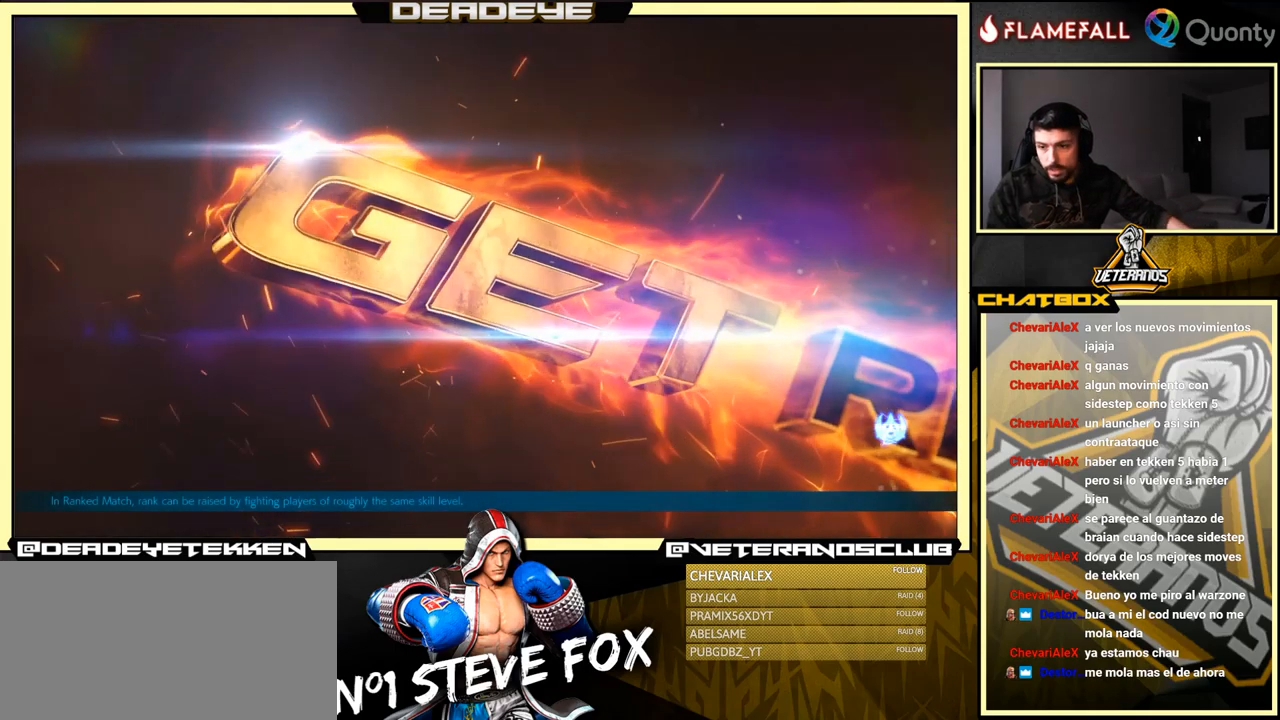
{"buttons": [], "left_stick": "center", "events": [[67, "CROSS", "up"], [317, "CROSS", "down"], [417, "CROSS", "up"]]}
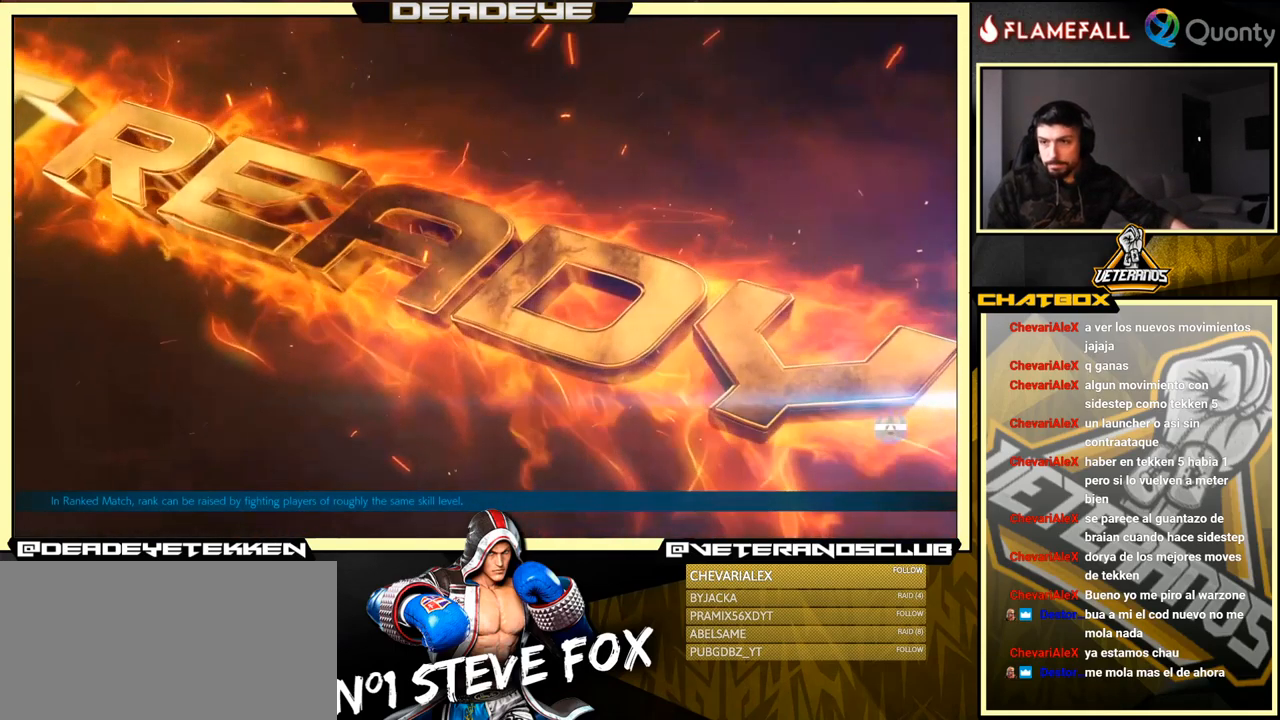
{"buttons": [], "left_stick": "center", "events": [[167, "CROSS", "down"], [300, "CROSS", "up"]]}
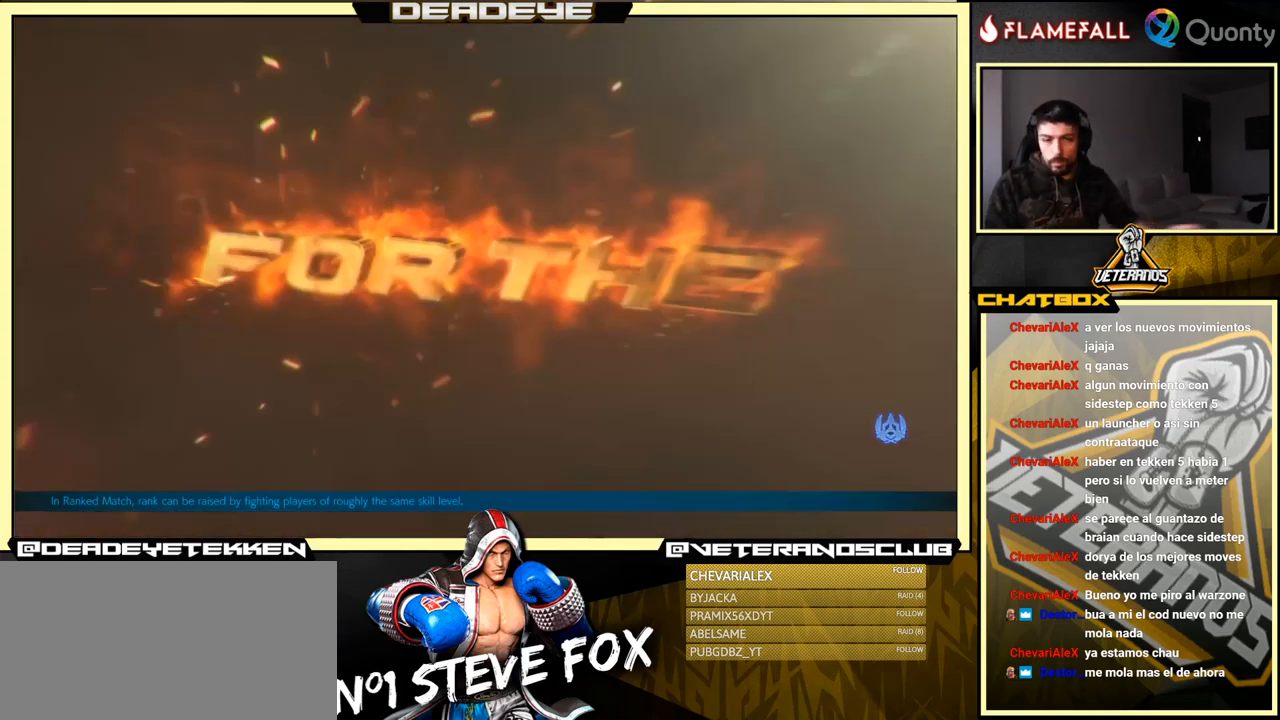
{"buttons": [], "left_stick": "center", "events": [[100, "CROSS", "down"], [233, "CROSS", "up"]]}
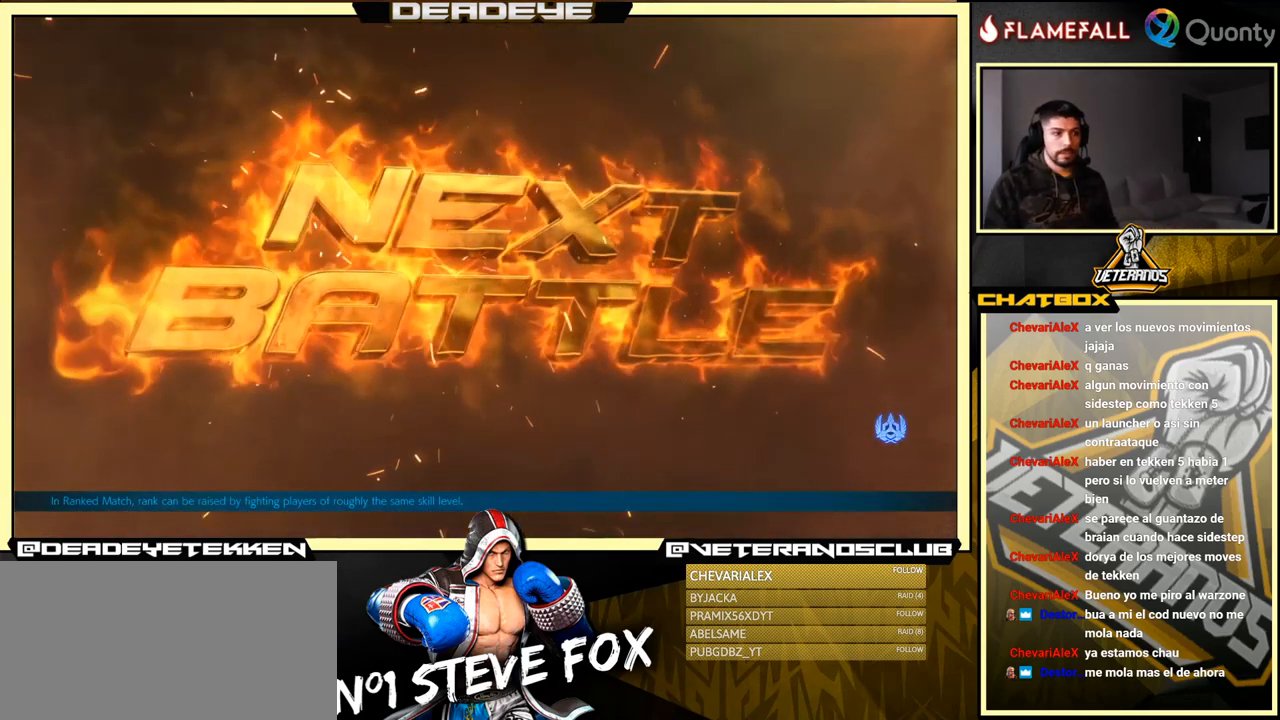
{"buttons": [], "left_stick": "center", "events": [[117, "CROSS", "down"], [133, "CROSS", "up"], [267, "CROSS", "down"], [483, "CROSS", "up"]]}
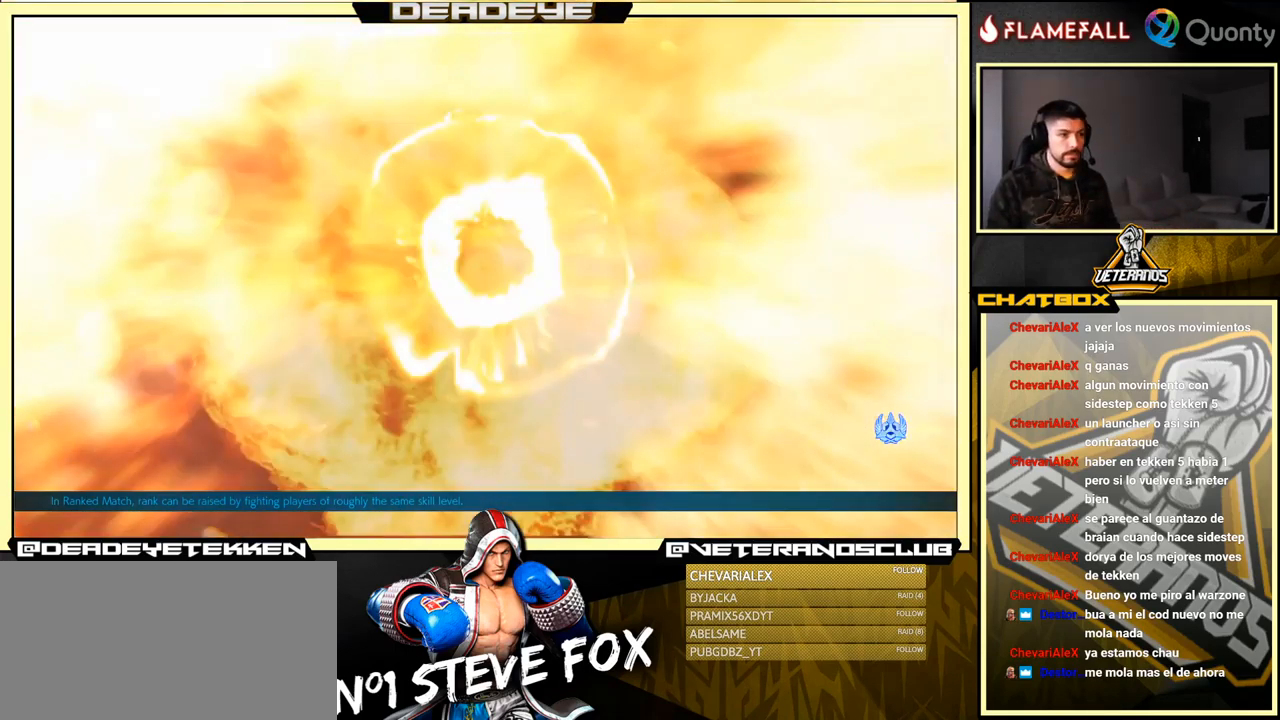
{"buttons": ["CROSS"], "left_stick": "center", "events": [[417, "CROSS", "down"]]}
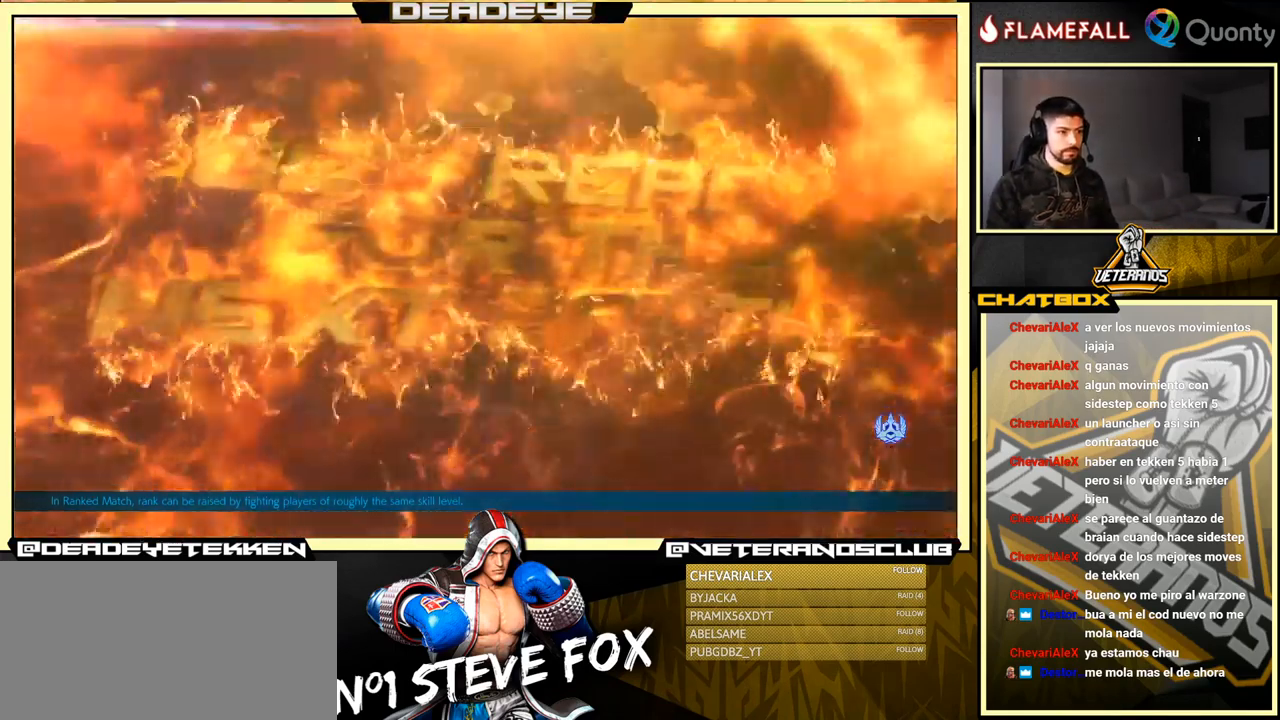
{"buttons": [], "left_stick": "center", "events": [[149, "CROSS", "up"]]}